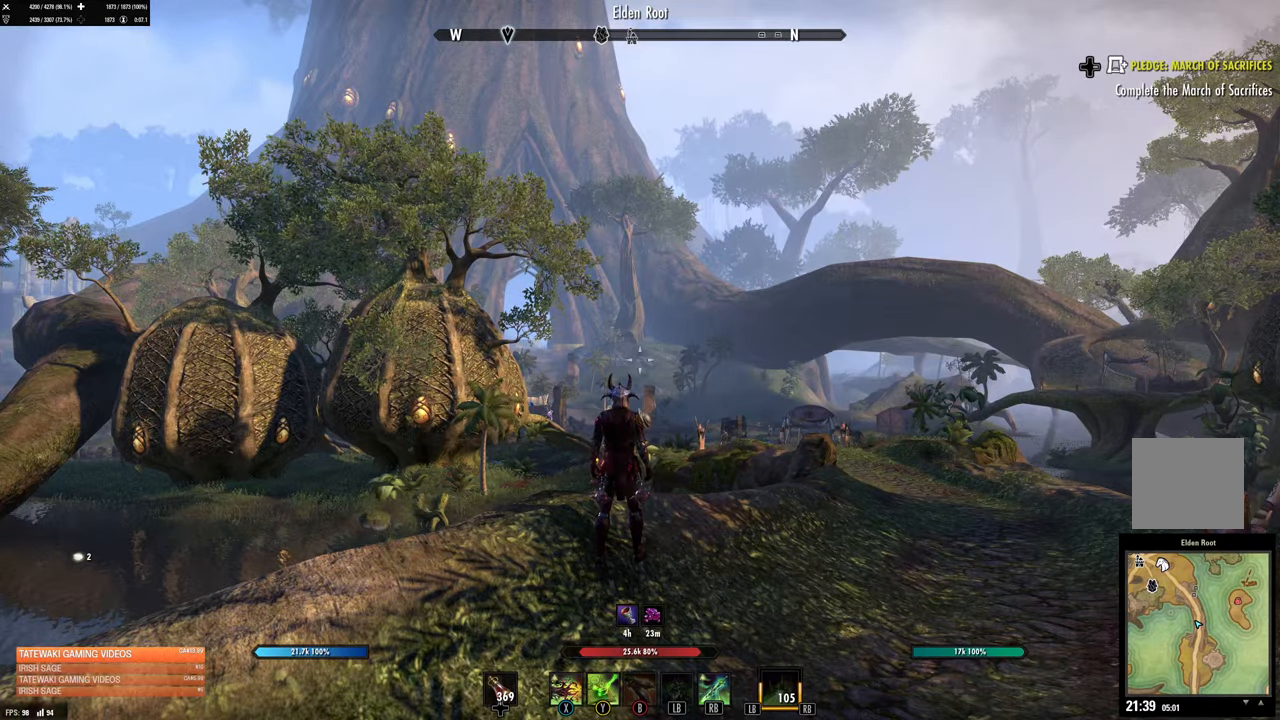
Gameplay with a controller (Xbox layout); each line is a JSON object with the inputs held at the frame after it. "events" lists button and stick changes between this image and that frame as [ms after this image, input, new state], when the widget could be followed in between.
{"buttons": [], "left_stick": "right", "right_stick": "down", "events": [[400, "left_stick", "right"], [467, "right_stick", "down"]]}
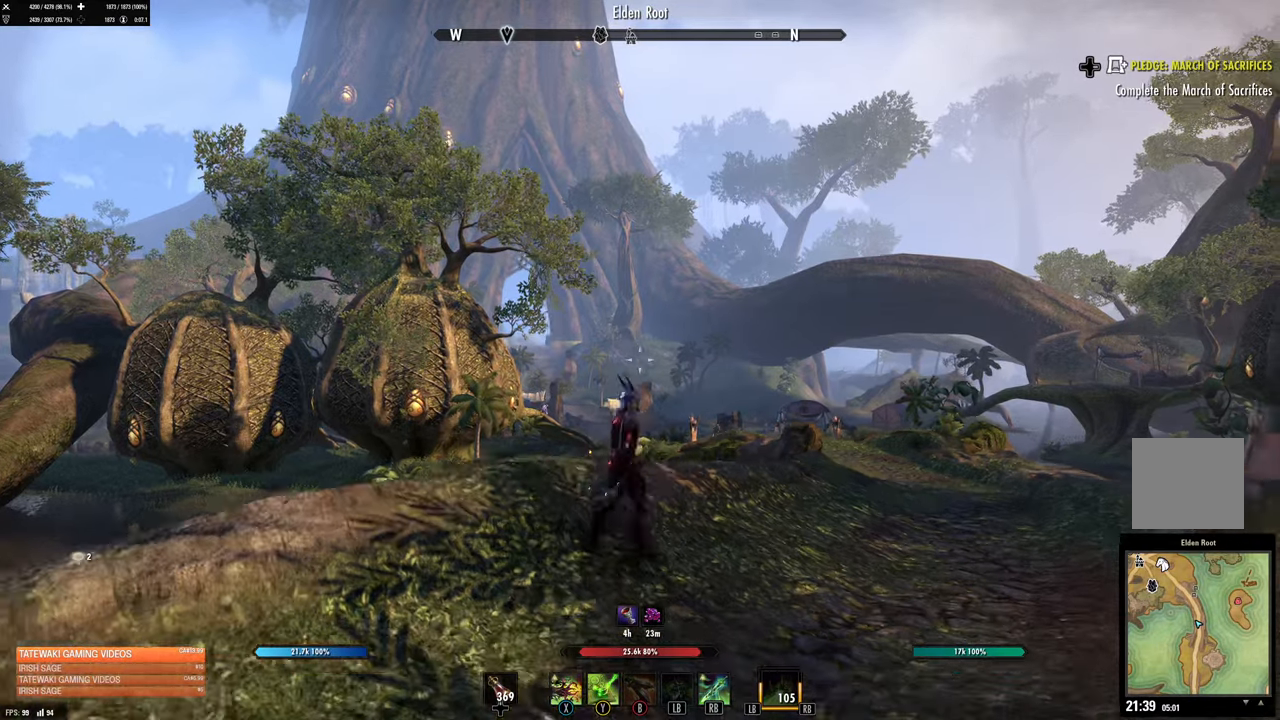
{"buttons": [], "left_stick": "right", "right_stick": "center", "events": [[84, "right_stick", "center"], [367, "R1", "down"], [484, "R1", "up"]]}
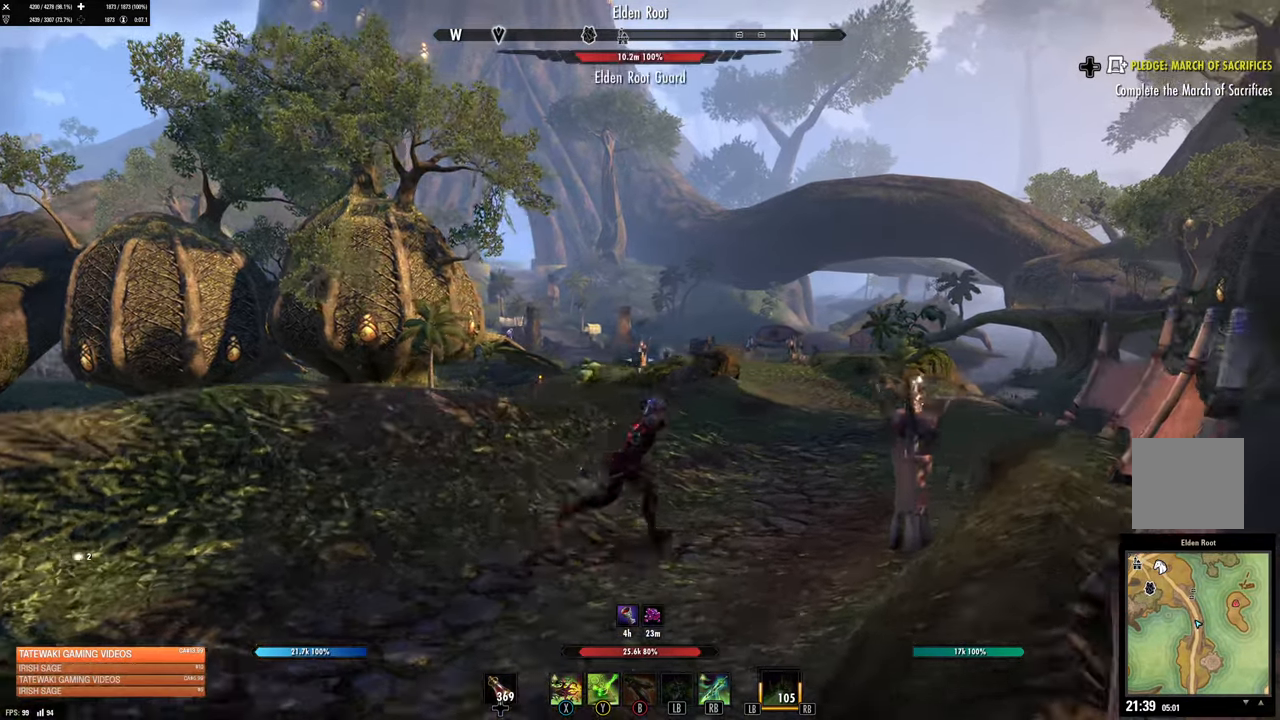
{"buttons": [], "left_stick": "left", "right_stick": "down-left", "events": [[67, "left_stick", "up-right"], [84, "L2", "down"], [234, "left_stick", "up-left"], [317, "L2", "up"], [317, "left_stick", "left"], [334, "right_stick", "down-left"]]}
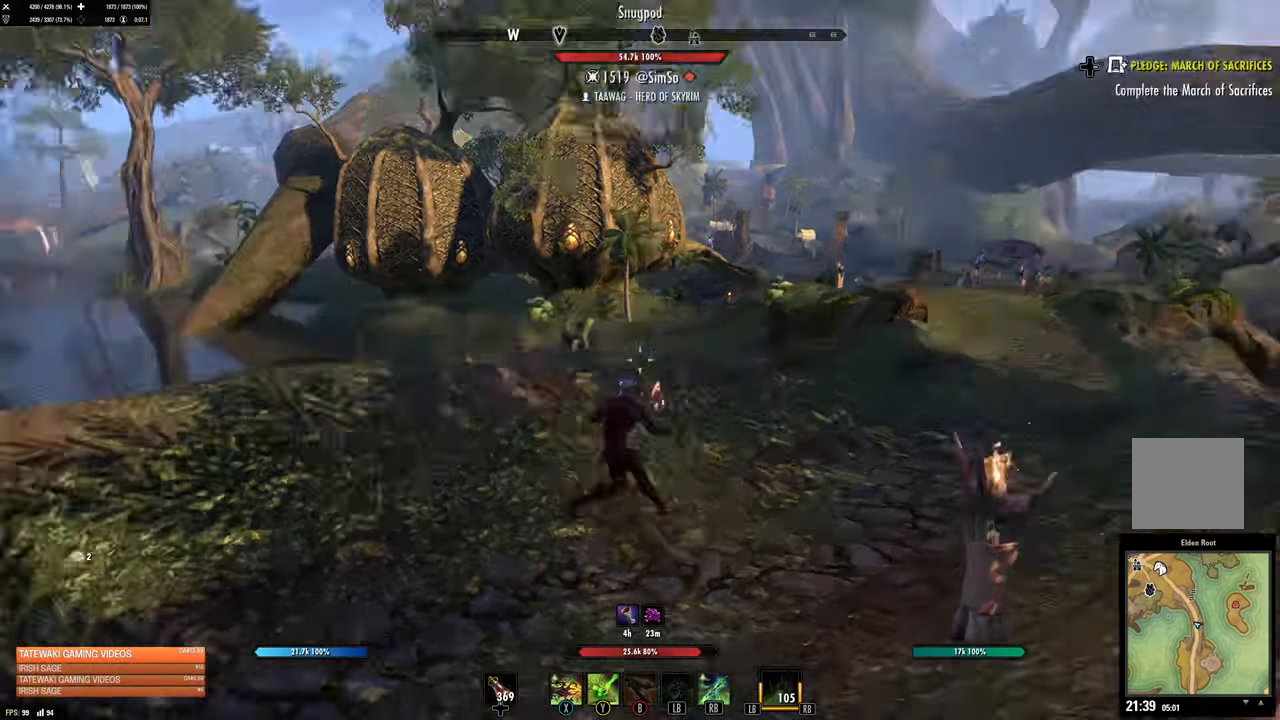
{"buttons": [], "left_stick": "center", "right_stick": "center", "events": [[67, "left_stick", "up-left"], [67, "right_stick", "center"], [267, "left_stick", "center"], [350, "DPAD_LEFT", "down"], [417, "DPAD_LEFT", "up"]]}
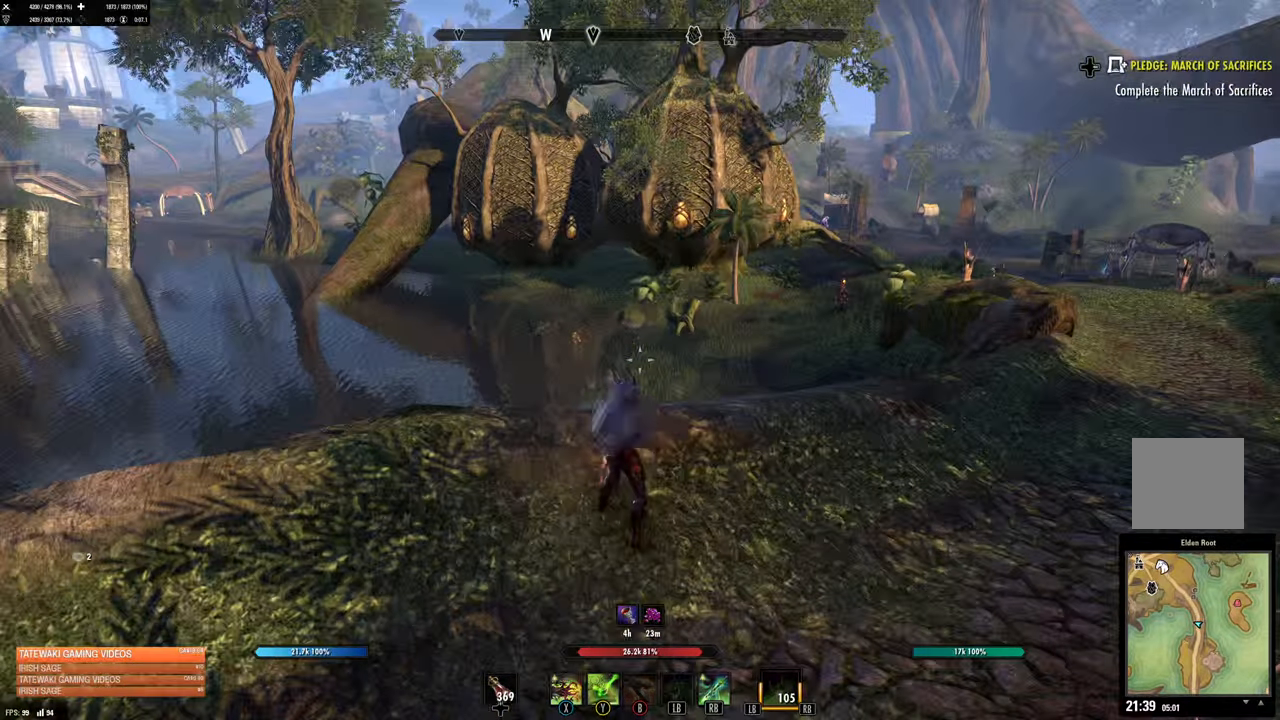
{"buttons": ["L2"], "left_stick": "left", "right_stick": "right", "events": [[67, "left_stick", "left"], [167, "L1", "down"], [267, "L1", "up"], [317, "right_stick", "right"], [450, "L2", "down"]]}
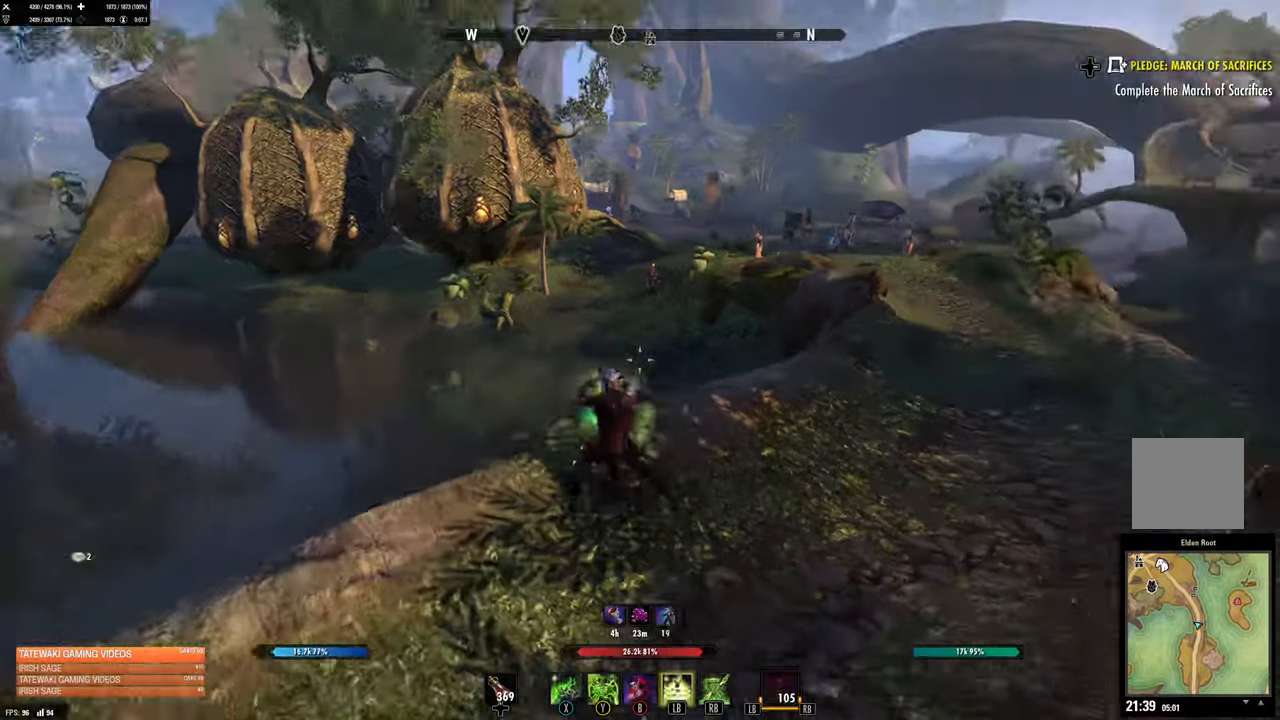
{"buttons": [], "left_stick": "down", "right_stick": "center", "events": [[17, "right_stick", "center"], [134, "L2", "up"], [150, "left_stick", "down"], [234, "right_stick", "right"], [417, "right_stick", "center"]]}
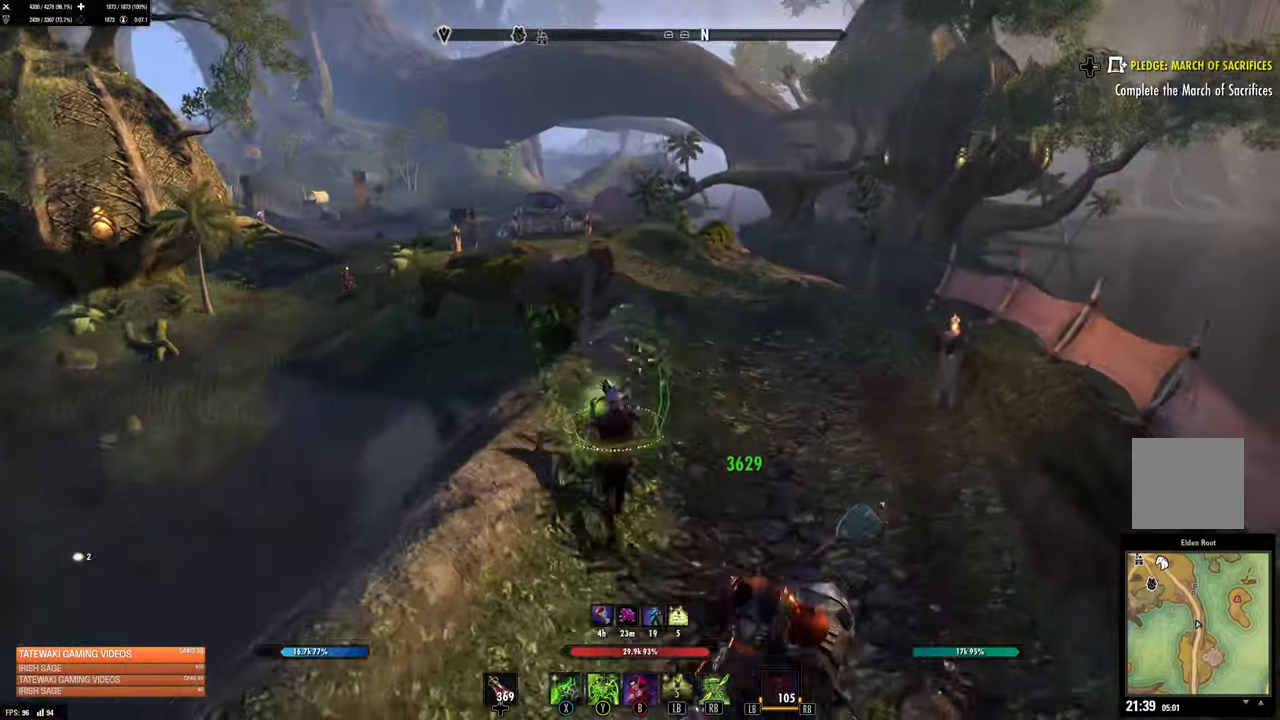
{"buttons": [], "left_stick": "down", "right_stick": "center", "events": [[350, "X", "down"], [450, "X", "up"]]}
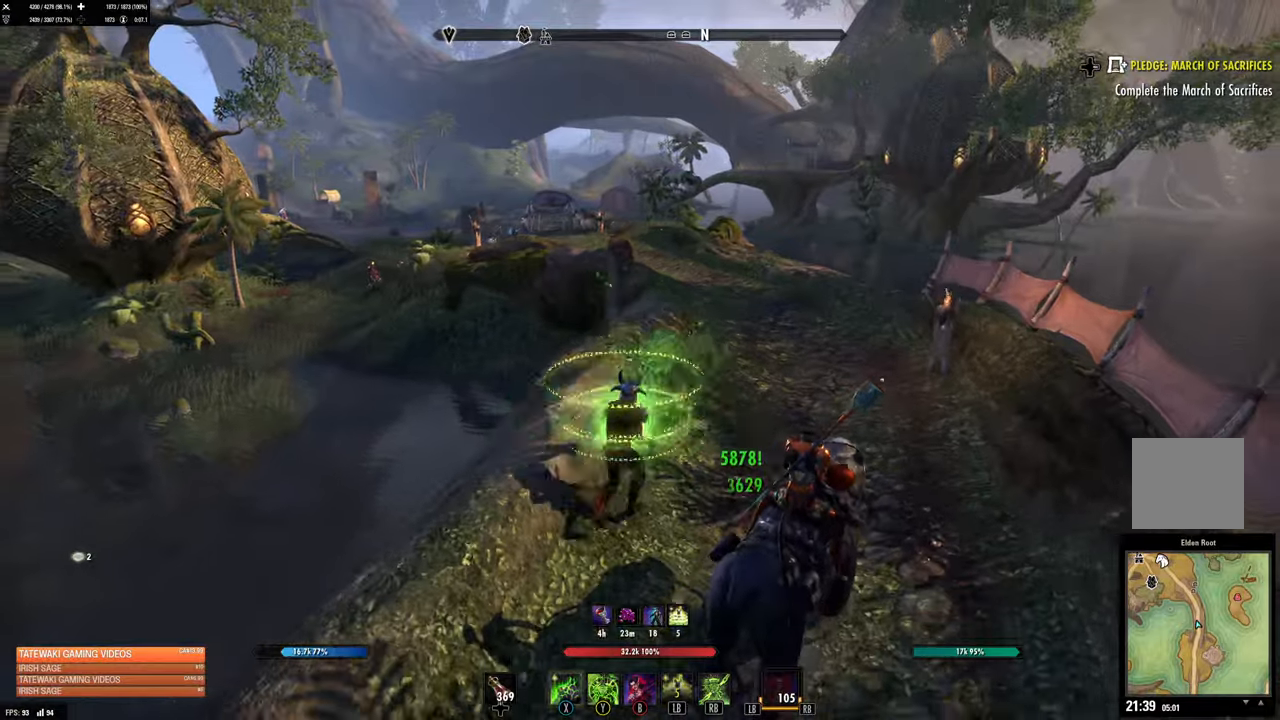
{"buttons": [], "left_stick": "down-right", "right_stick": "center", "events": [[200, "left_stick", "up-right"], [316, "right_stick", "right"], [366, "left_stick", "center"], [483, "left_stick", "down-right"], [500, "right_stick", "center"]]}
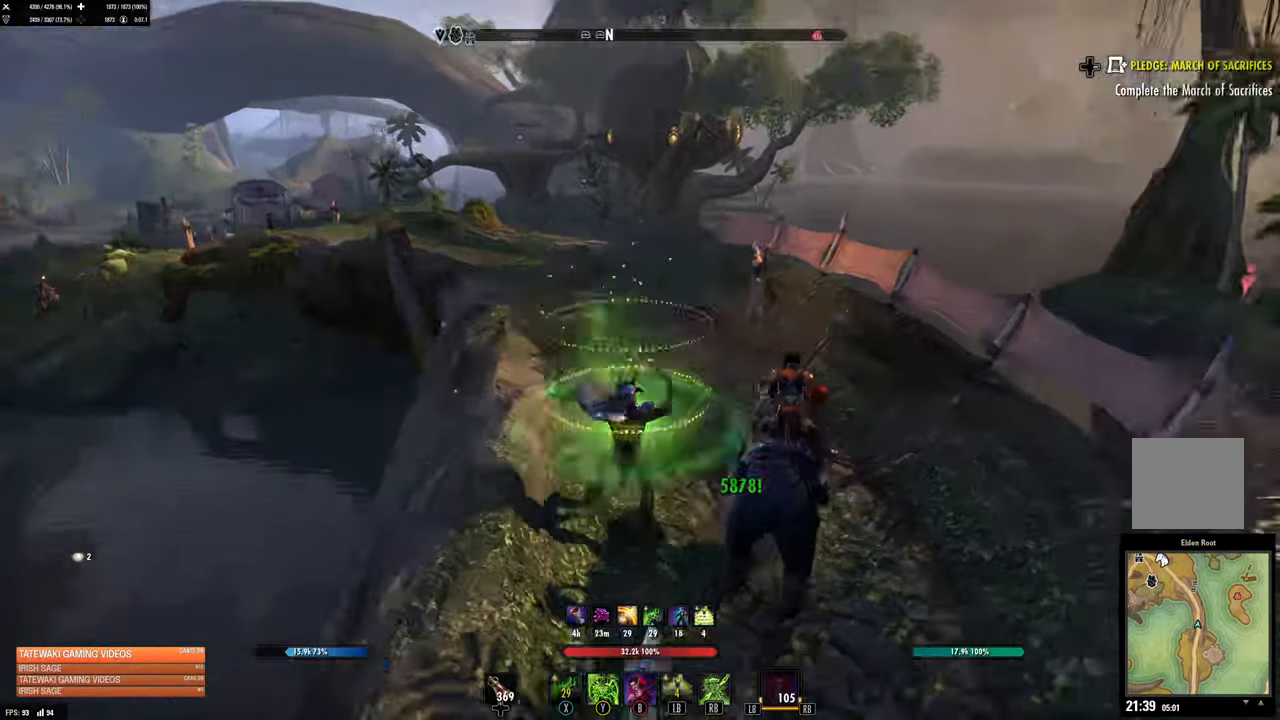
{"buttons": [], "left_stick": "left", "right_stick": "center", "events": [[33, "left_stick", "down"], [216, "left_stick", "right"], [483, "left_stick", "left"]]}
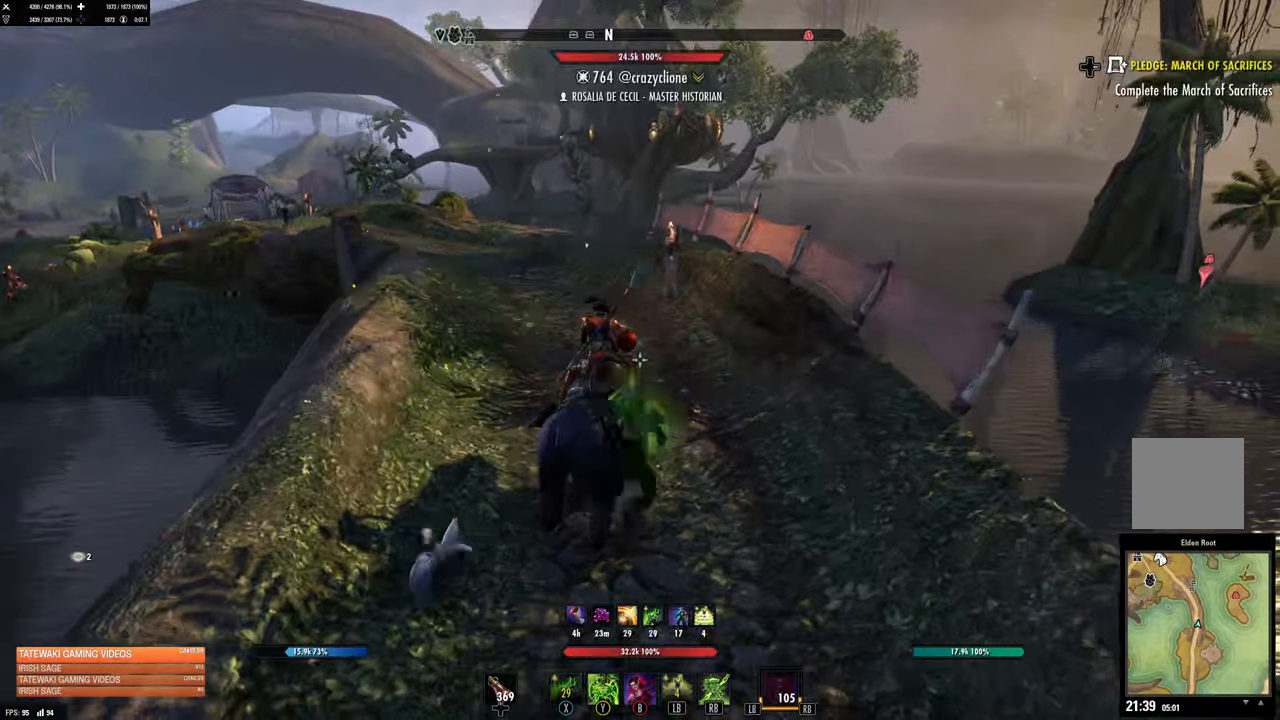
{"buttons": [], "left_stick": "up", "right_stick": "center", "events": [[233, "L2", "down"], [350, "right_stick", "up-left"], [416, "left_stick", "up"], [450, "L2", "up"], [483, "right_stick", "center"]]}
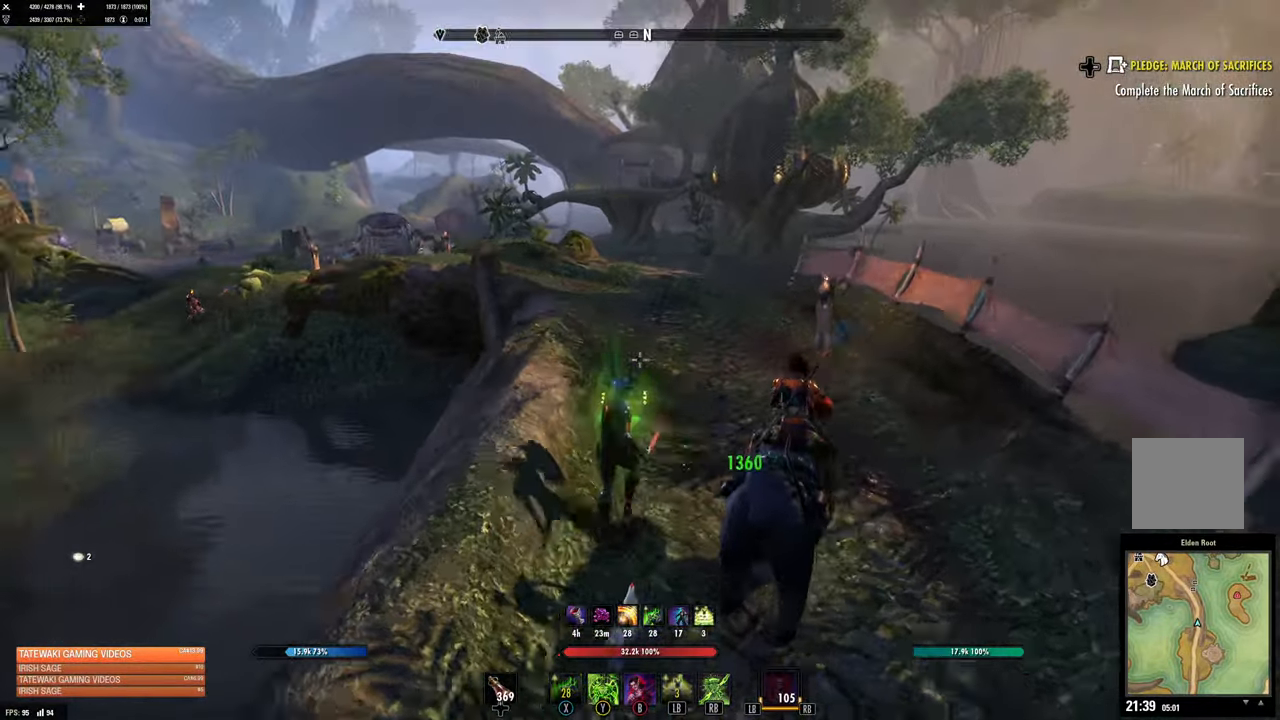
{"buttons": ["A"], "left_stick": "up", "right_stick": "center", "events": [[483, "A", "down"]]}
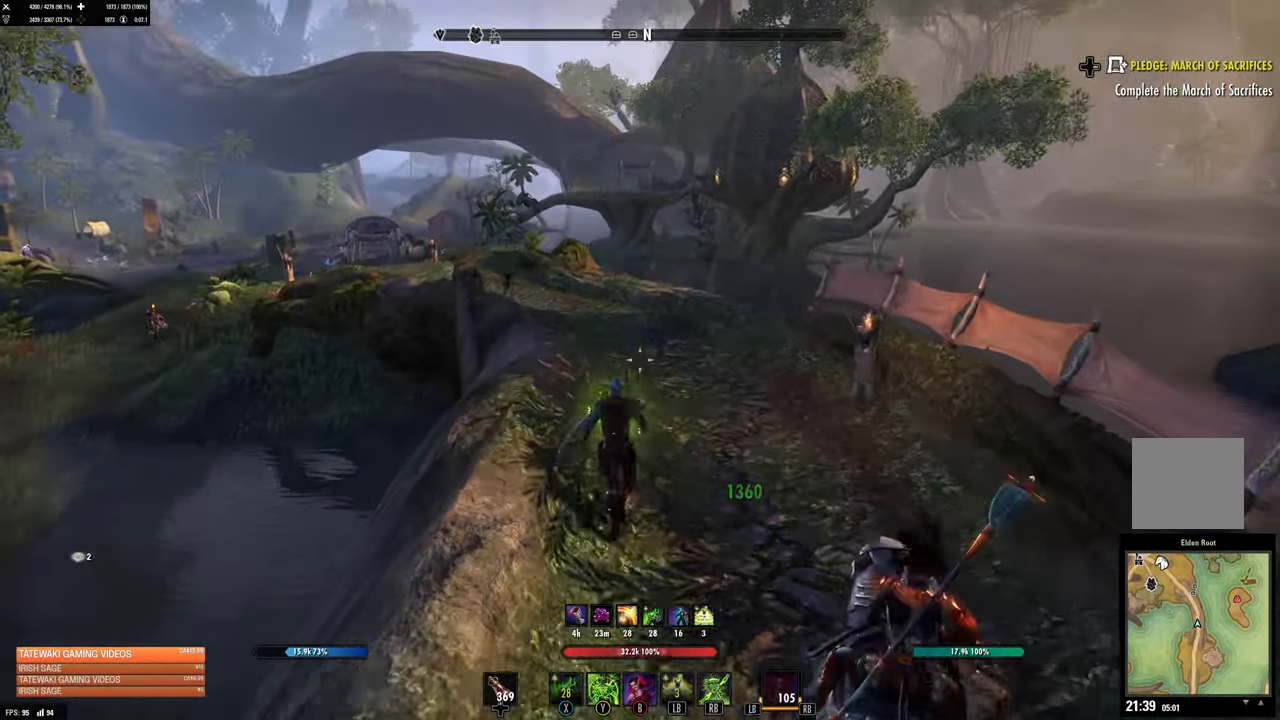
{"buttons": [], "left_stick": "center", "right_stick": "up-left", "events": [[133, "A", "up"], [283, "left_stick", "center"], [333, "right_stick", "up"], [383, "right_stick", "up-left"]]}
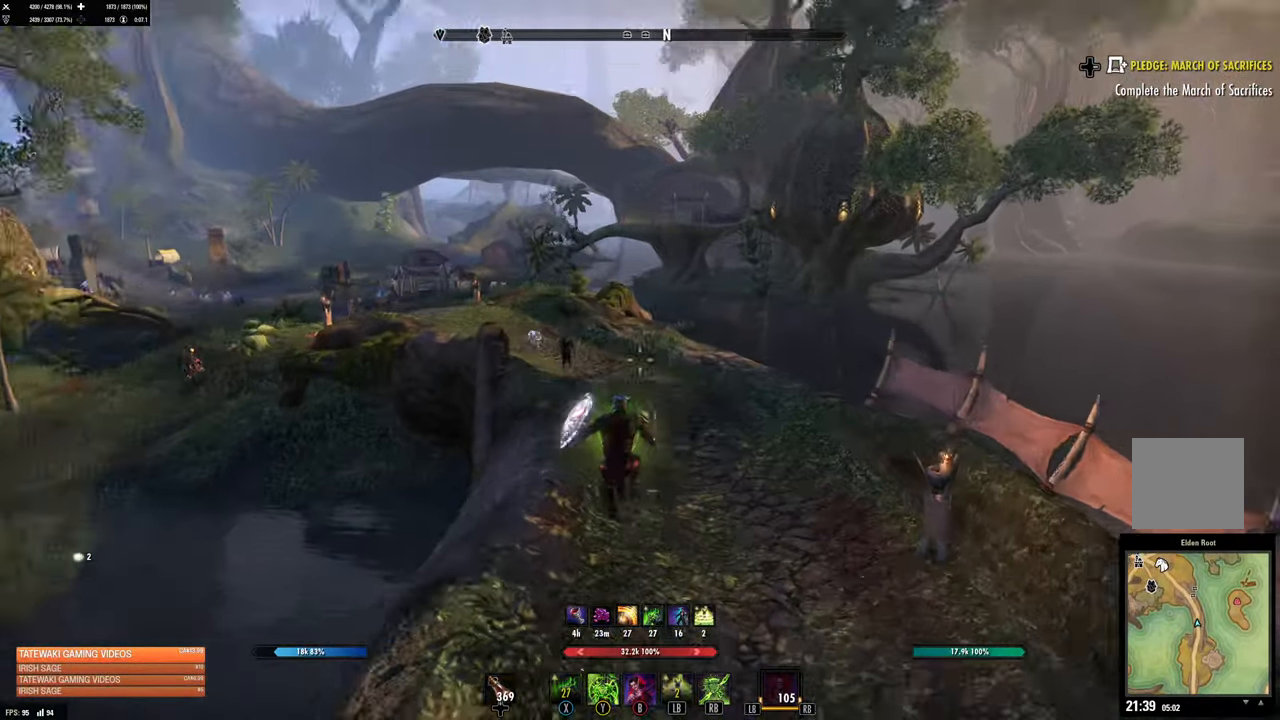
{"buttons": [], "left_stick": "left", "right_stick": "center", "events": [[133, "left_stick", "up-left"], [200, "left_stick", "up"], [200, "right_stick", "center"], [383, "left_stick", "left"]]}
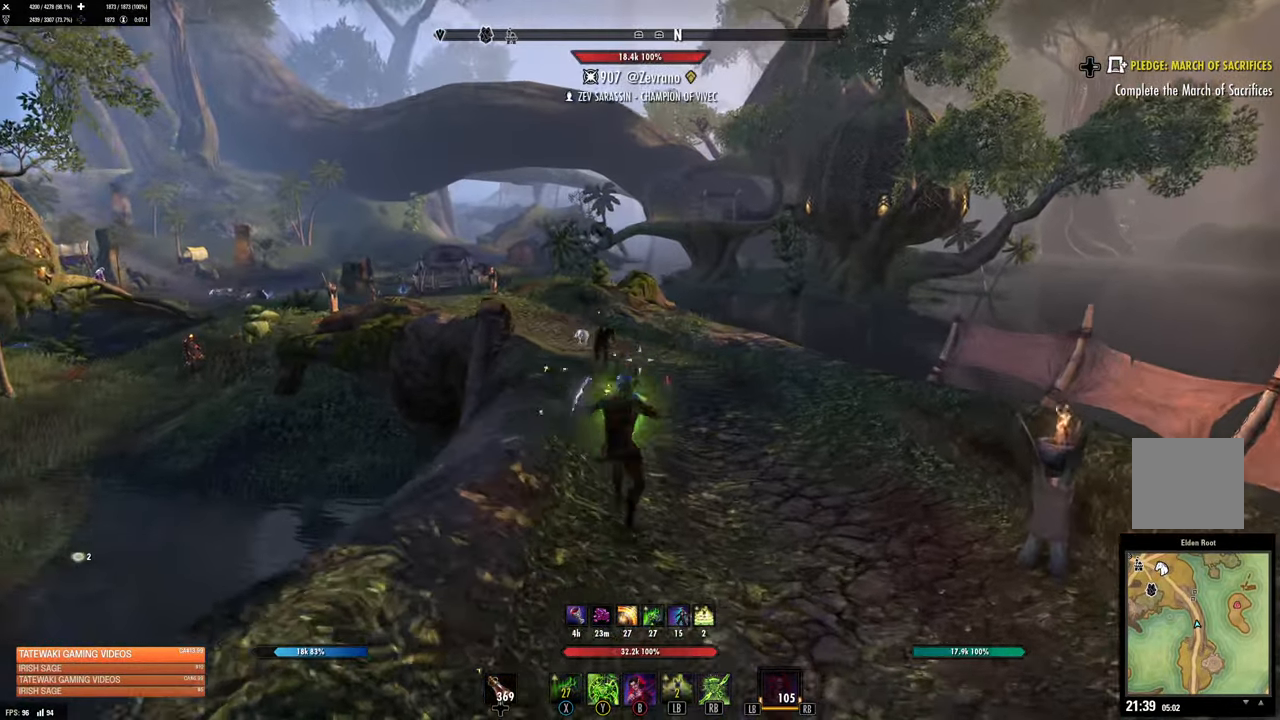
{"buttons": [], "left_stick": "center", "right_stick": "center", "events": [[16, "left_stick", "down-left"], [200, "left_stick", "center"]]}
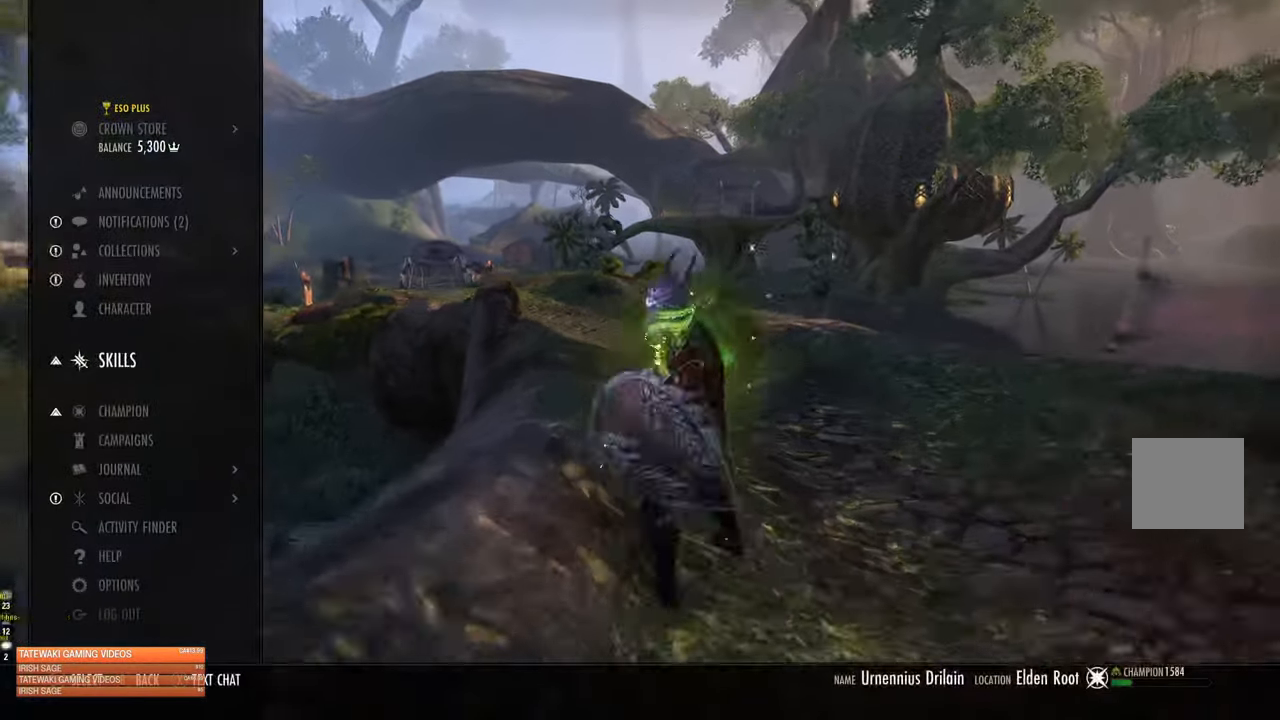
{"buttons": [], "left_stick": "center", "right_stick": "center", "events": [[100, "DPAD_DOWN", "down"], [200, "DPAD_DOWN", "up"], [266, "DPAD_DOWN", "down"], [366, "DPAD_DOWN", "up"], [433, "DPAD_DOWN", "down"], [500, "DPAD_DOWN", "up"]]}
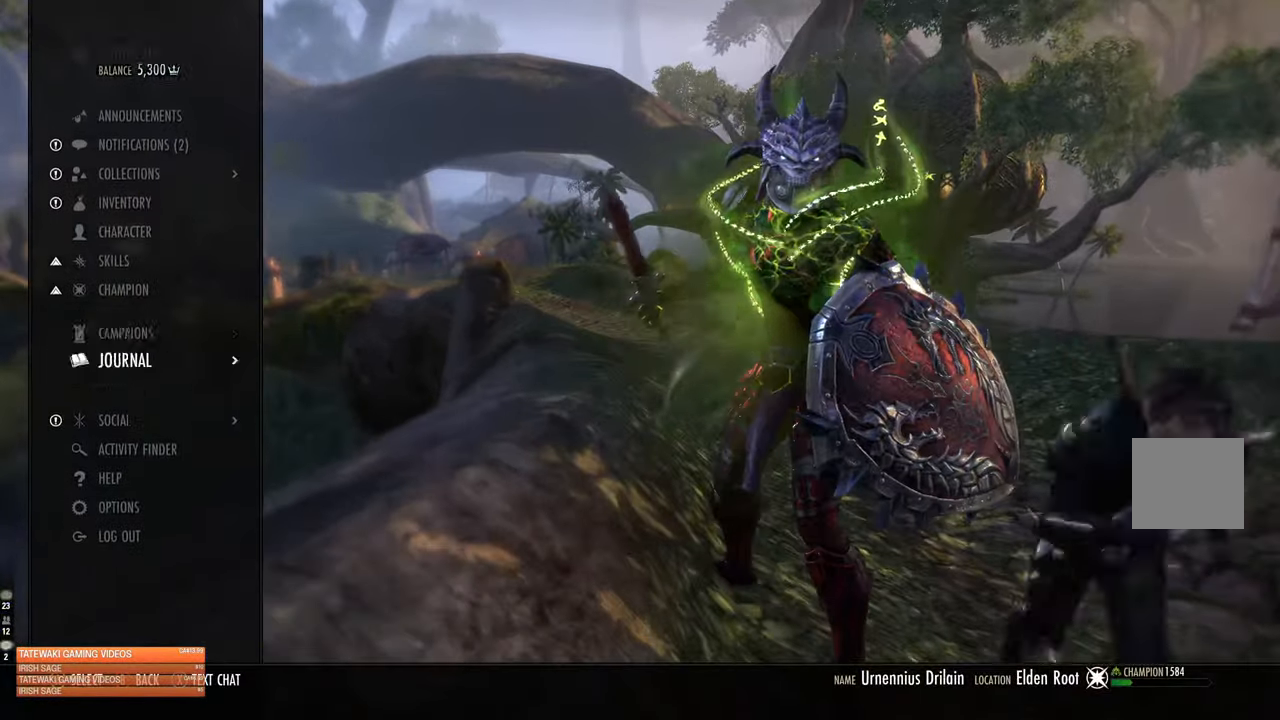
{"buttons": [], "left_stick": "center", "right_stick": "center", "events": [[66, "DPAD_DOWN", "down"], [133, "DPAD_DOWN", "up"], [200, "DPAD_DOWN", "down"], [300, "DPAD_DOWN", "up"], [366, "A", "down"], [466, "A", "up"]]}
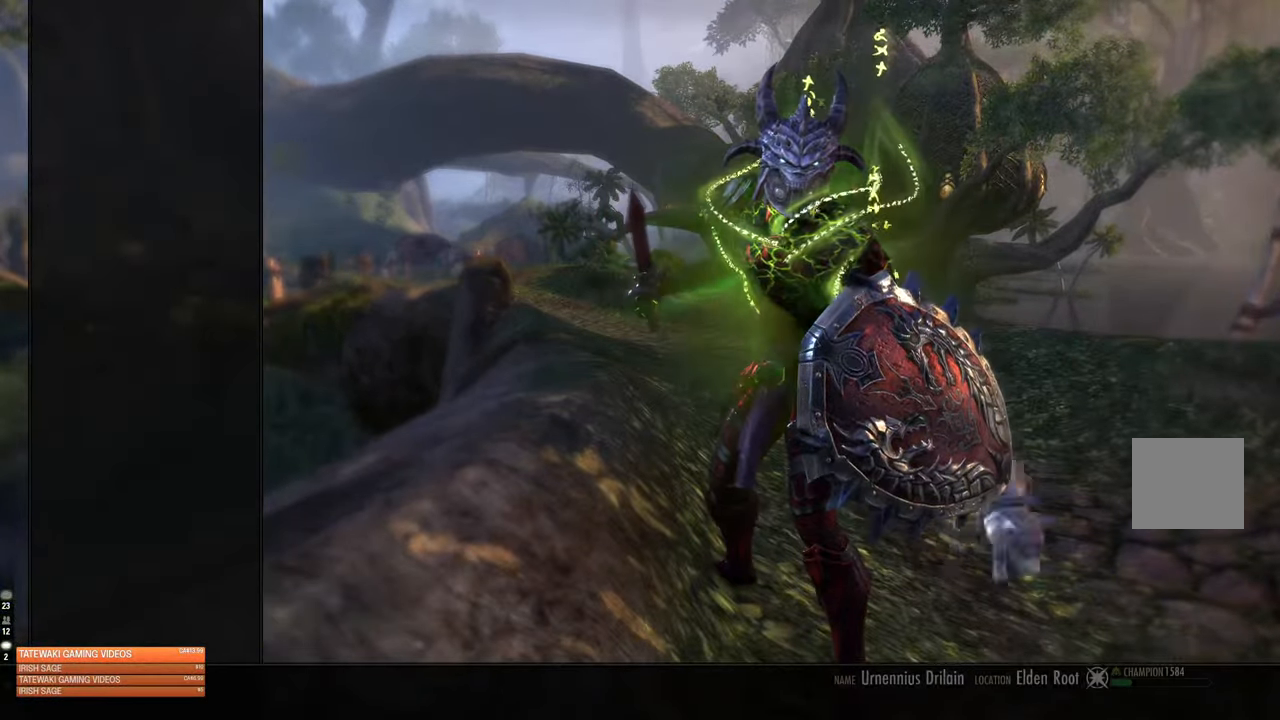
{"buttons": [], "left_stick": "center", "right_stick": "center", "events": [[216, "A", "down"], [367, "A", "up"]]}
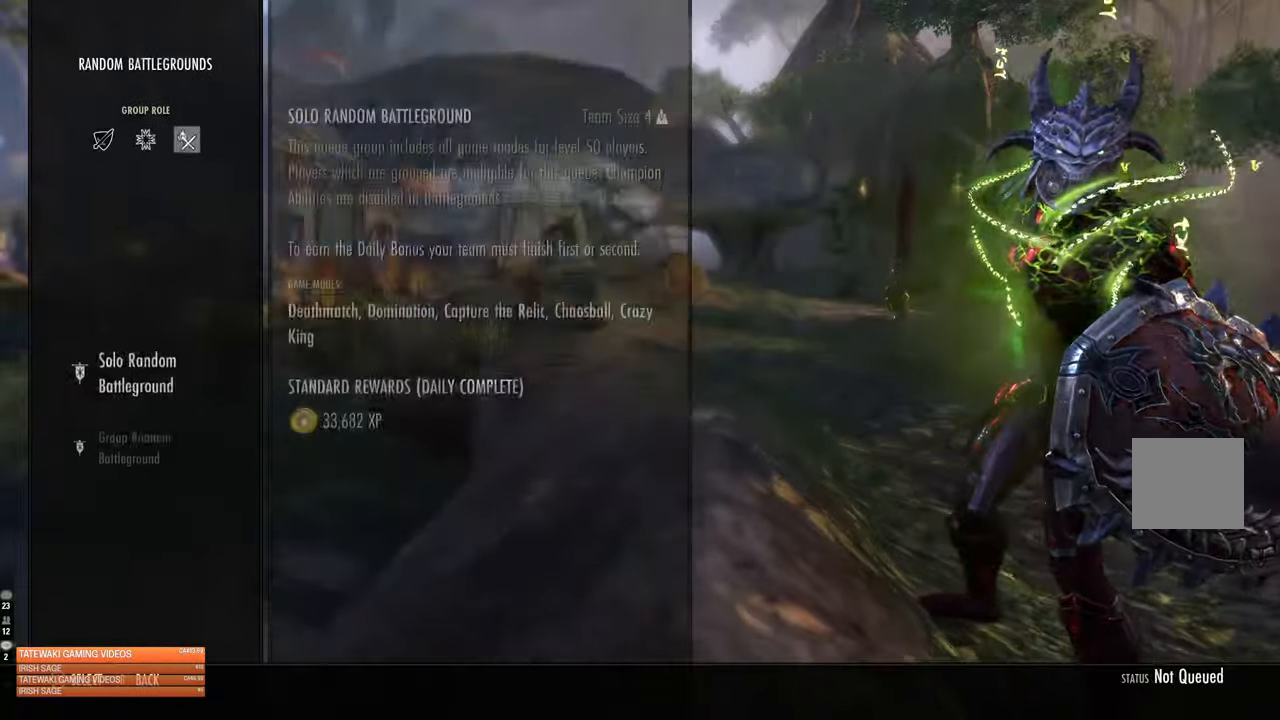
{"buttons": [], "left_stick": "center", "right_stick": "center", "events": [[100, "A", "down"], [250, "A", "up"], [350, "X", "down"], [450, "X", "up"]]}